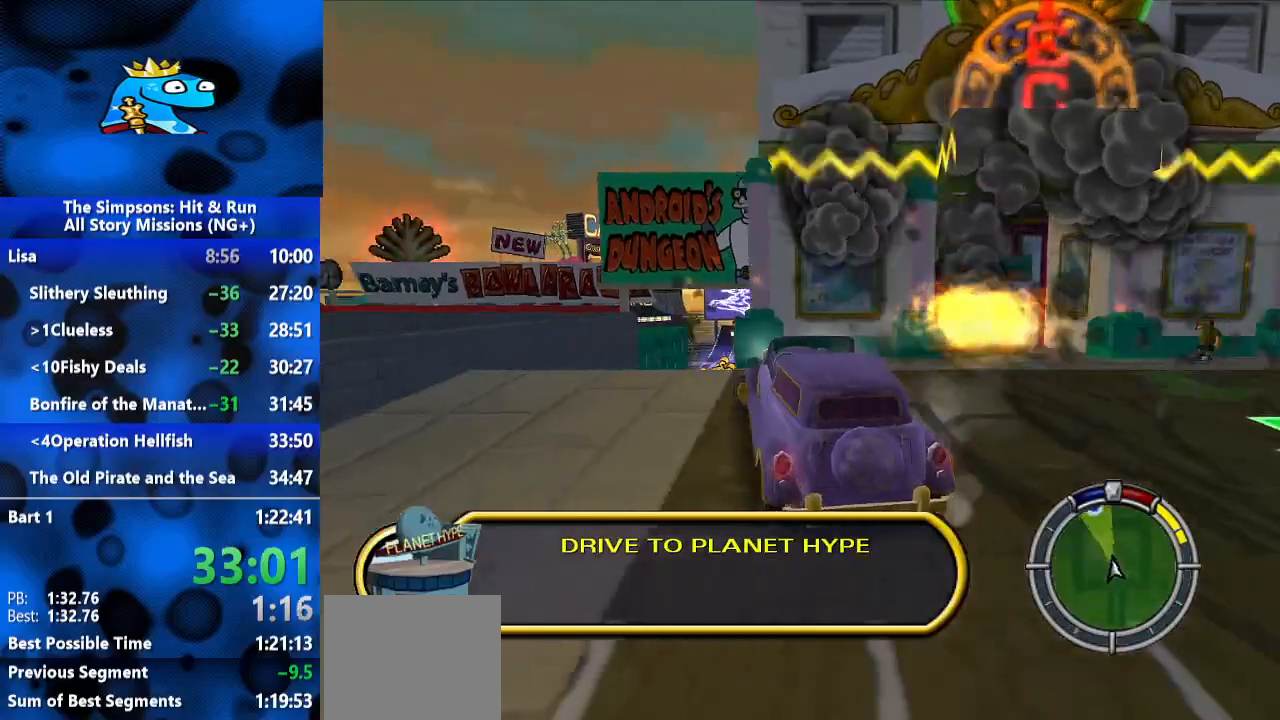
Gameplay with a controller (Xbox layout); each line is a JSON object with the inputs held at the frame after it (dt_ms = milliseconds from this image to that frame). "events" lists button and stick changes between this image and that frame as [ms after this image, input, new state], when the widget could be followed in between. Not read: R3.
{"dt_ms": 500, "buttons": ["R2"], "left_stick": "left", "right_stick": "center", "events": [[233, "L1", "down"], [400, "L1", "up"]]}
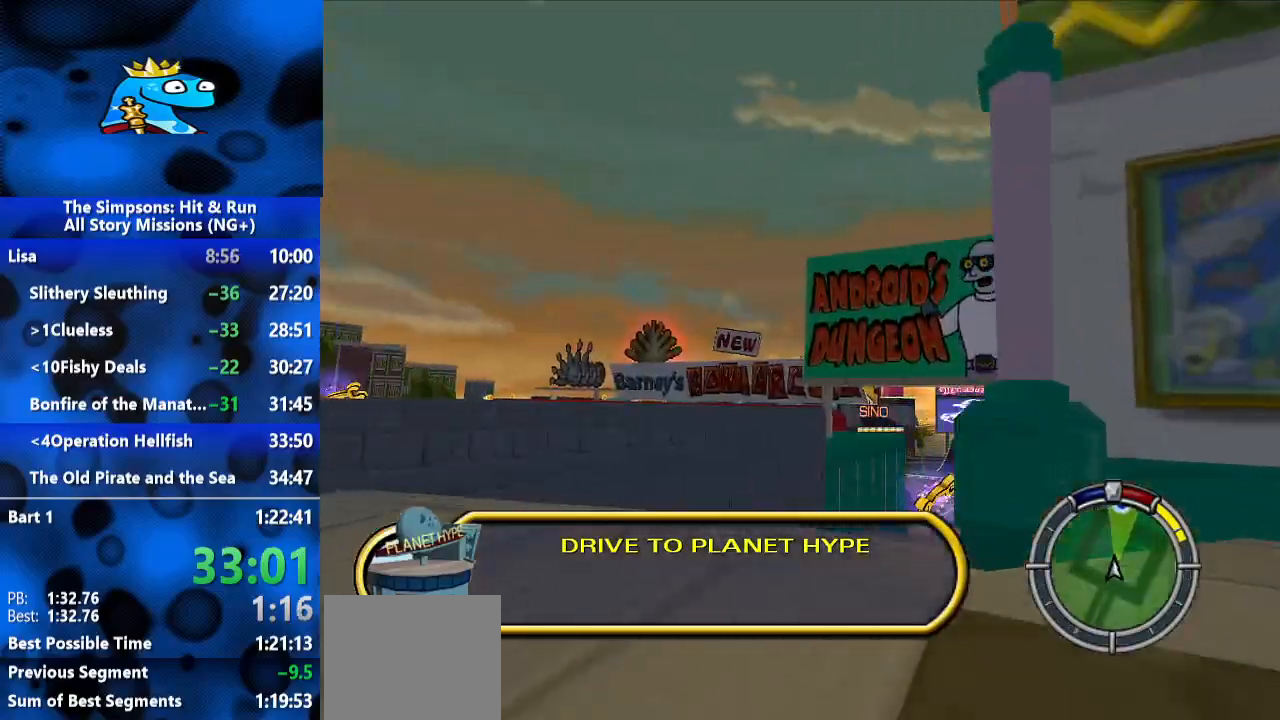
{"dt_ms": 500, "buttons": ["R2"], "left_stick": "right", "right_stick": "center", "events": [[133, "left_stick", "center"], [267, "left_stick", "right"]]}
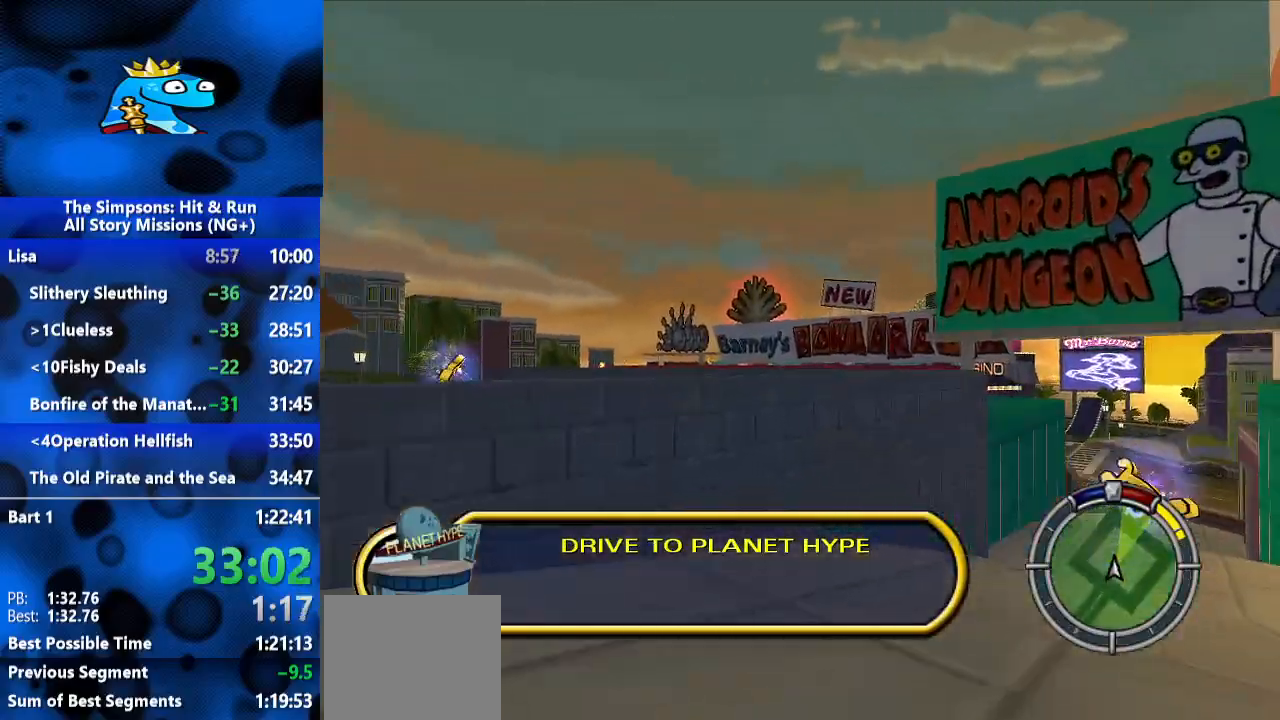
{"dt_ms": 500, "buttons": ["R2"], "left_stick": "right", "right_stick": "center", "events": []}
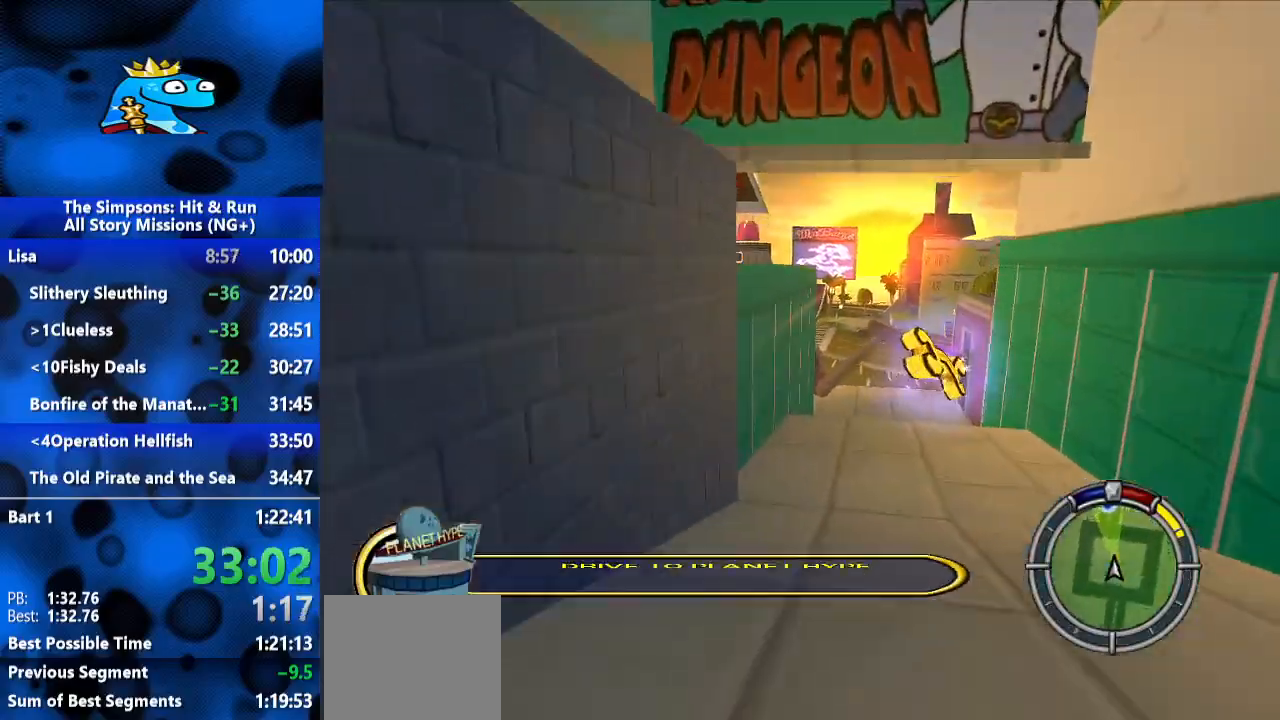
{"dt_ms": 500, "buttons": ["R2"], "left_stick": "left", "right_stick": "center", "events": [[200, "left_stick", "center"], [233, "right_stick", "down"], [433, "left_stick", "left"], [433, "right_stick", "center"]]}
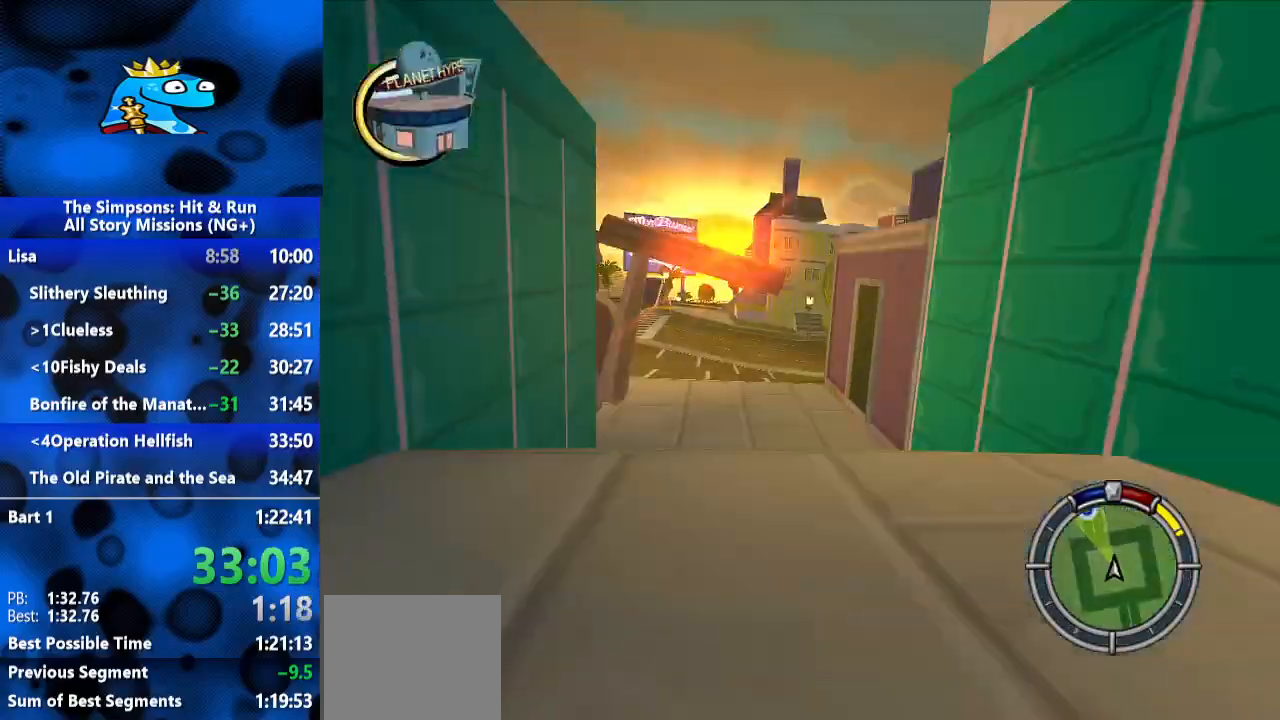
{"dt_ms": 500, "buttons": ["R2"], "left_stick": "left", "right_stick": "center", "events": [[233, "A", "down"], [400, "A", "up"]]}
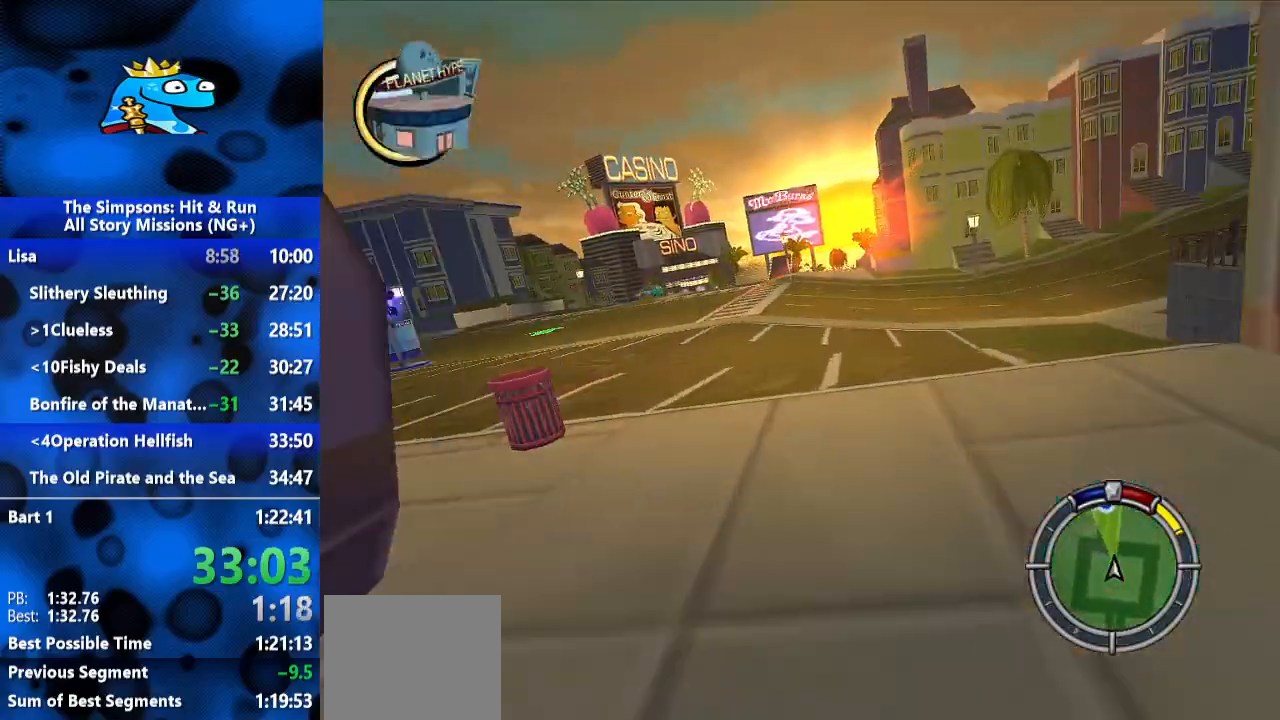
{"dt_ms": 1000, "buttons": ["R2"], "left_stick": "center", "right_stick": "center", "events": [[167, "A", "down"], [300, "A", "up"], [333, "left_stick", "center"], [433, "left_stick", "right"], [567, "L1", "down"], [667, "L1", "up"], [700, "left_stick", "center"], [733, "L1", "down"], [833, "L1", "up"]]}
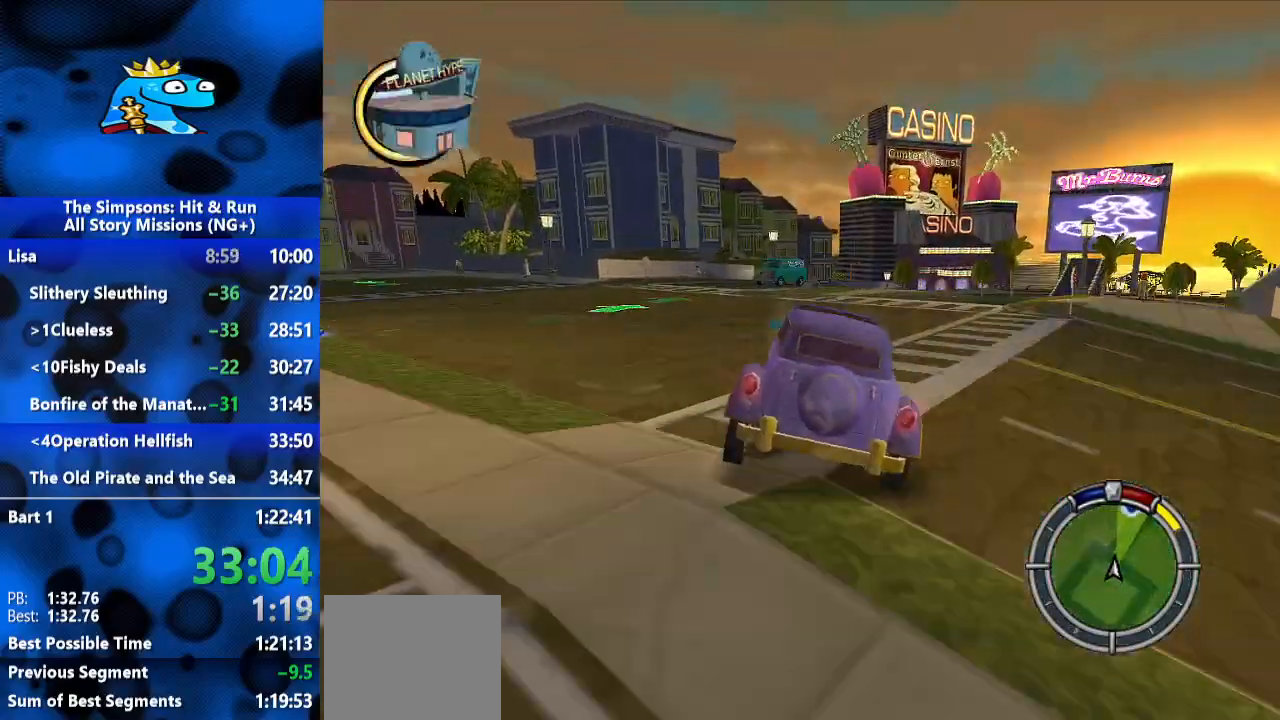
{"dt_ms": 500, "buttons": ["R2"], "left_stick": "center", "right_stick": "center", "events": [[67, "left_stick", "right"], [467, "left_stick", "center"]]}
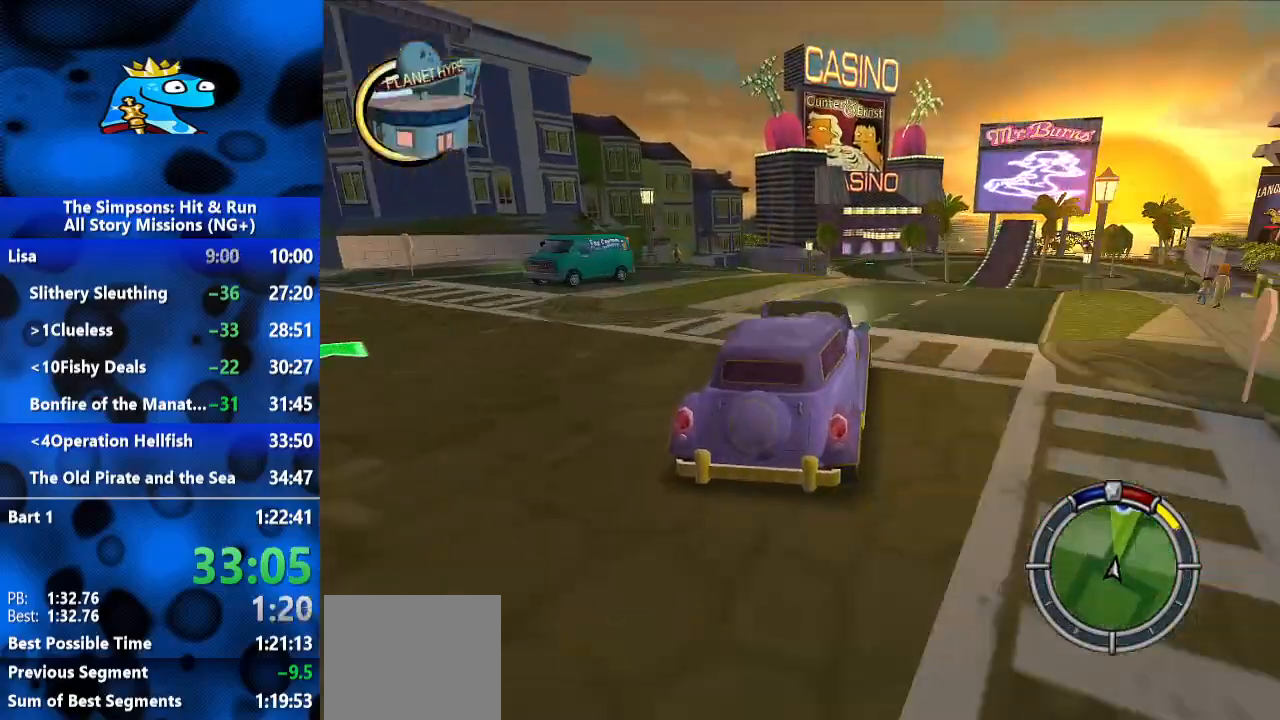
{"dt_ms": 500, "buttons": ["R2"], "left_stick": "center", "right_stick": "center", "events": [[300, "left_stick", "right"], [433, "left_stick", "center"]]}
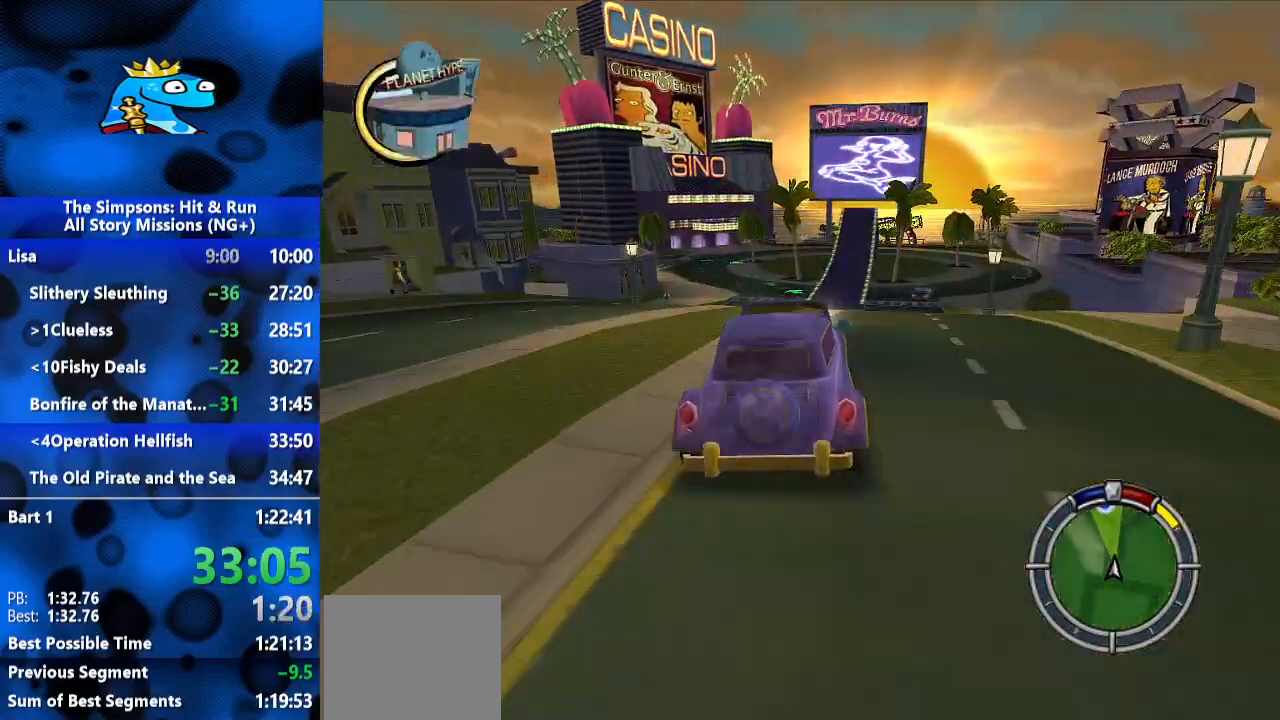
{"dt_ms": 500, "buttons": ["R2"], "left_stick": "center", "right_stick": "center", "events": []}
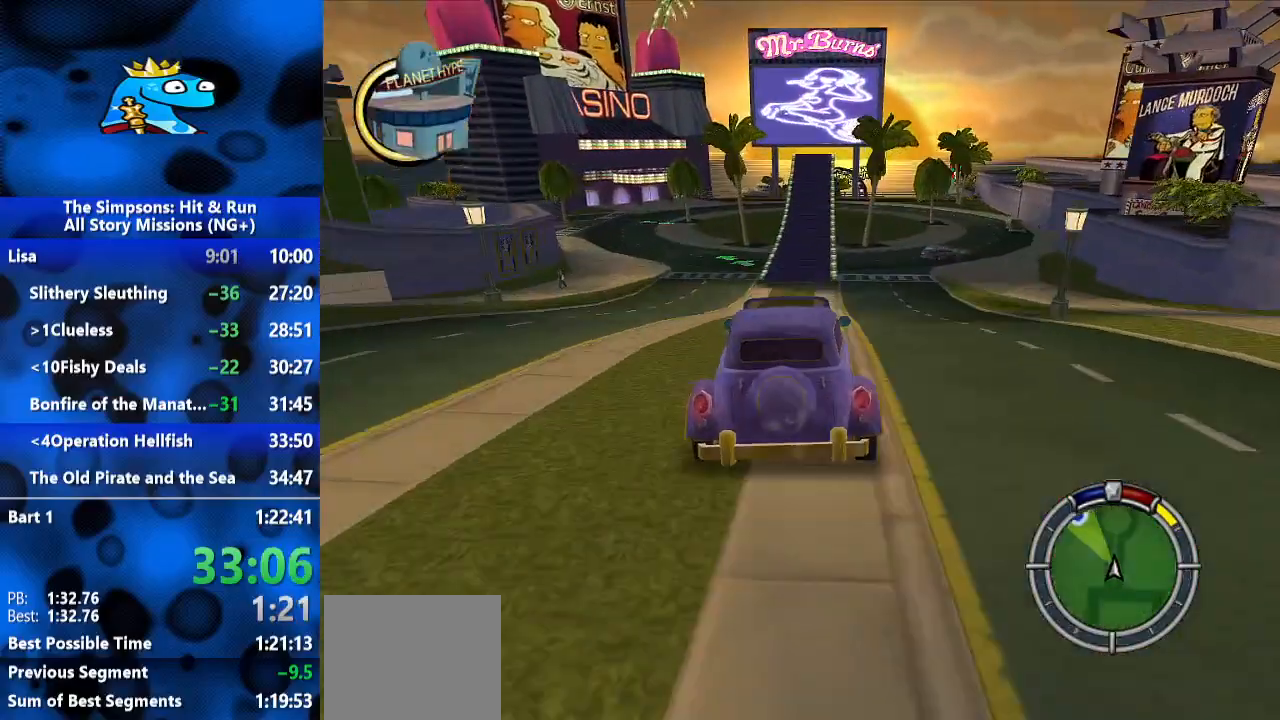
{"dt_ms": 1000, "buttons": ["R2"], "left_stick": "center", "right_stick": "center", "events": [[300, "left_stick", "right"], [367, "left_stick", "up-right"], [400, "R2", "up"], [467, "R2", "down"], [500, "left_stick", "up"], [600, "left_stick", "center"], [667, "left_stick", "right"], [767, "left_stick", "center"]]}
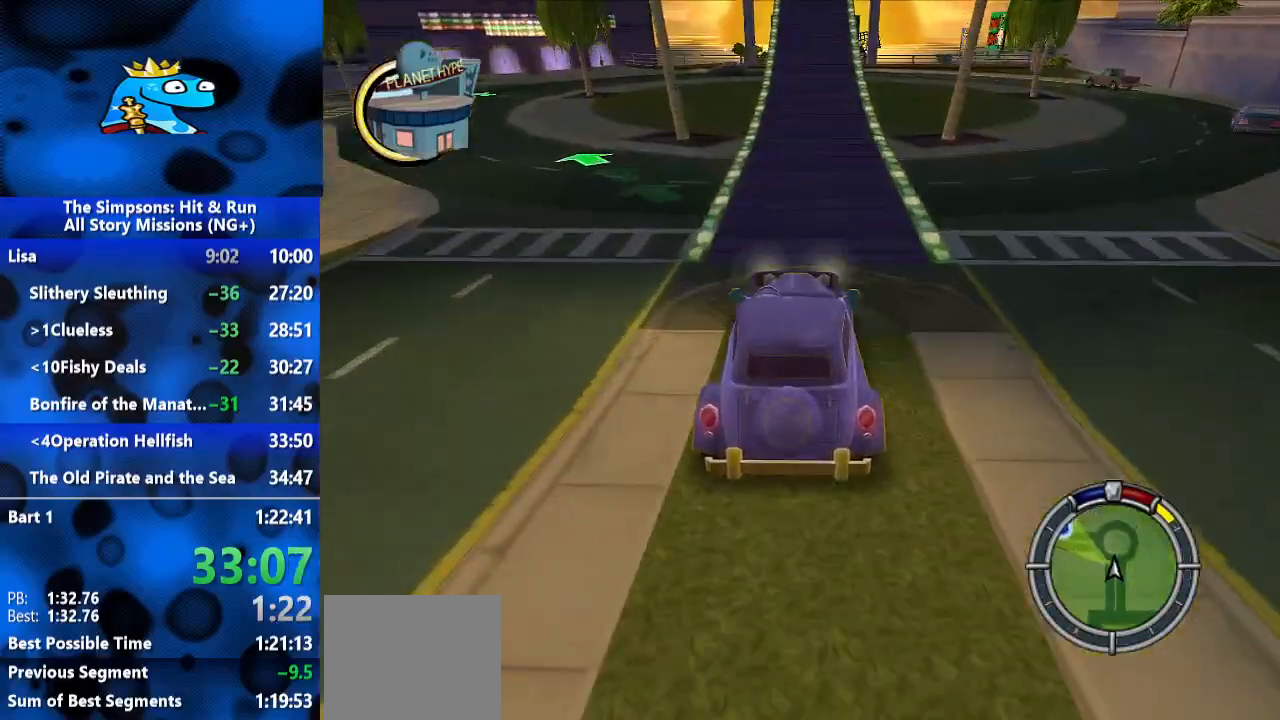
{"dt_ms": 500, "buttons": [], "left_stick": "right", "right_stick": "center", "events": [[233, "R2", "up"], [333, "R1", "down"], [333, "left_stick", "right"], [500, "R1", "up"]]}
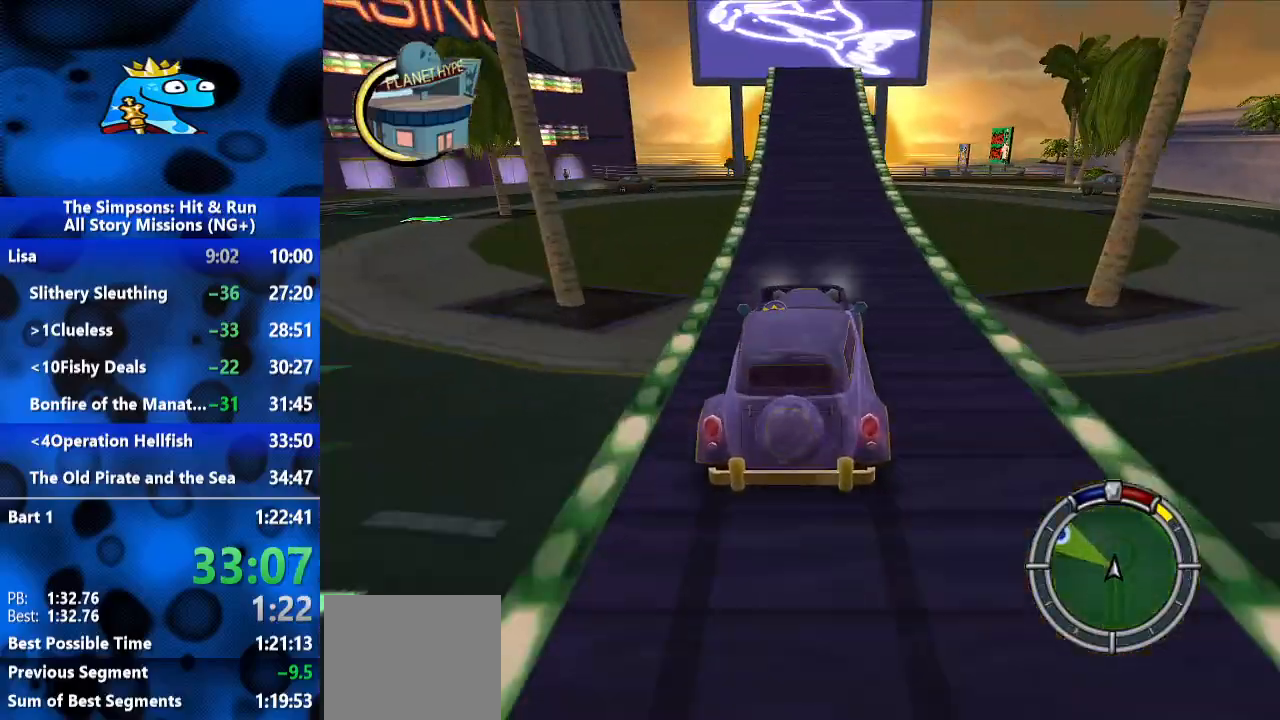
{"dt_ms": 500, "buttons": ["R2"], "left_stick": "center", "right_stick": "center", "events": [[100, "left_stick", "up-right"], [133, "R2", "down"], [333, "left_stick", "center"]]}
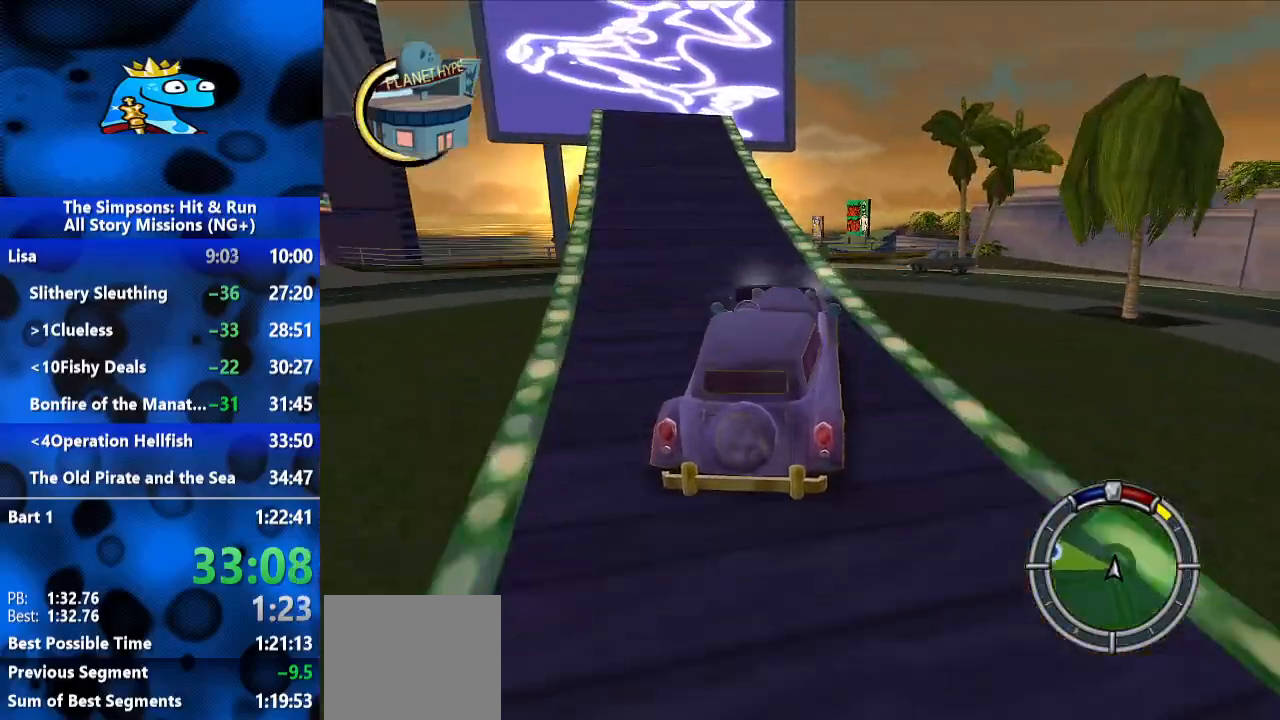
{"dt_ms": 500, "buttons": ["R2"], "left_stick": "center", "right_stick": "center", "events": [[33, "left_stick", "right"], [367, "left_stick", "center"]]}
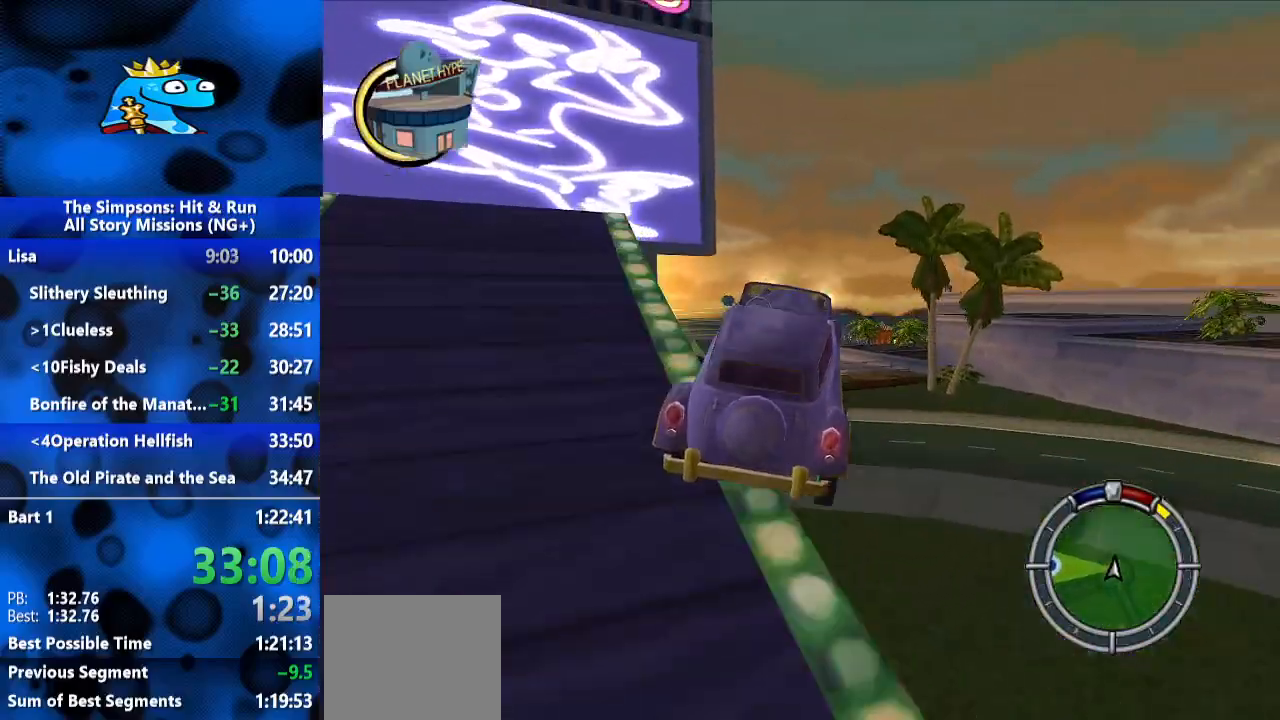
{"dt_ms": 500, "buttons": [], "left_stick": "right", "right_stick": "center", "events": [[33, "left_stick", "right"], [200, "left_stick", "center"], [233, "R2", "up"], [400, "left_stick", "right"]]}
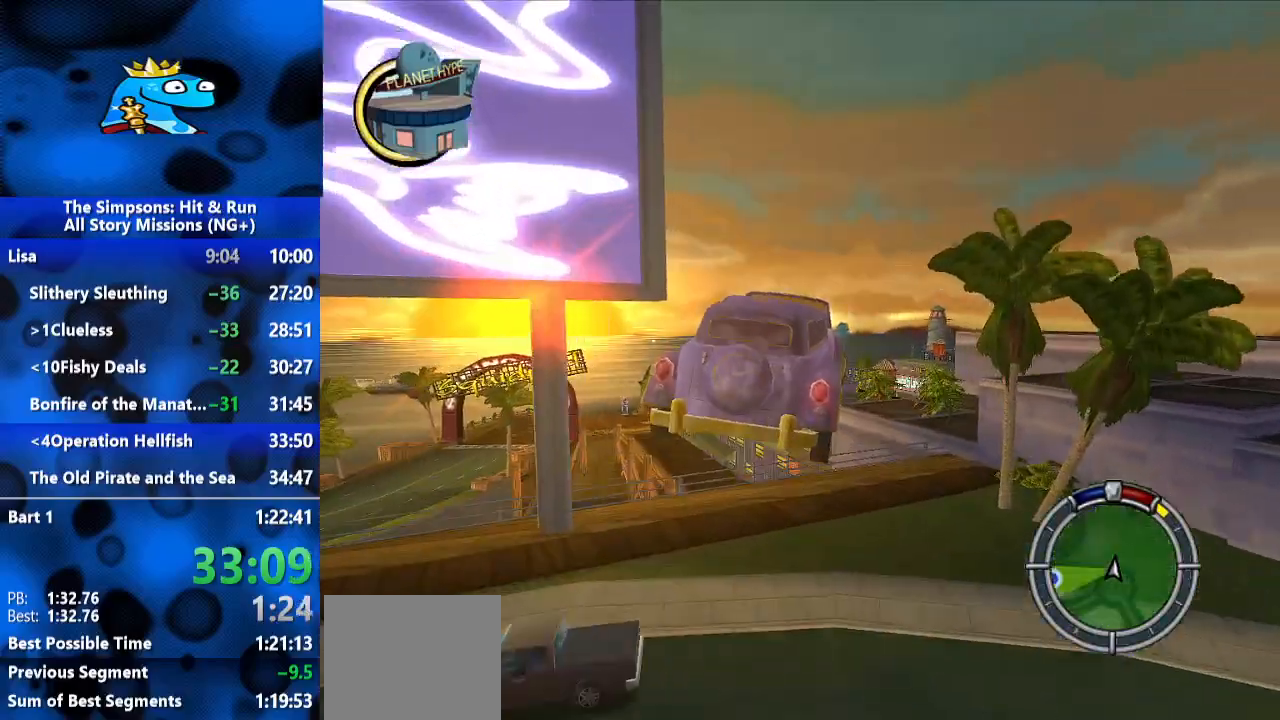
{"dt_ms": 500, "buttons": [], "left_stick": "right", "right_stick": "center", "events": [[133, "R2", "down"], [267, "R2", "up"]]}
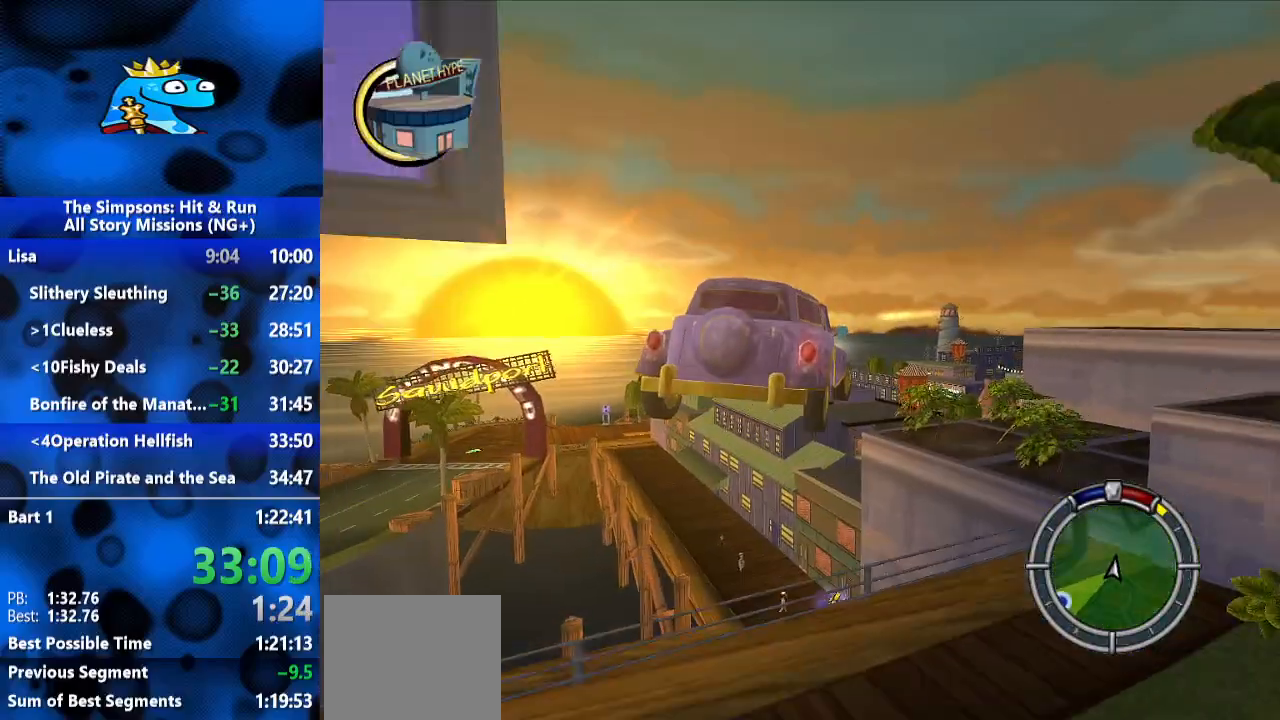
{"dt_ms": 500, "buttons": [], "left_stick": "center", "right_stick": "center", "events": [[500, "left_stick", "center"]]}
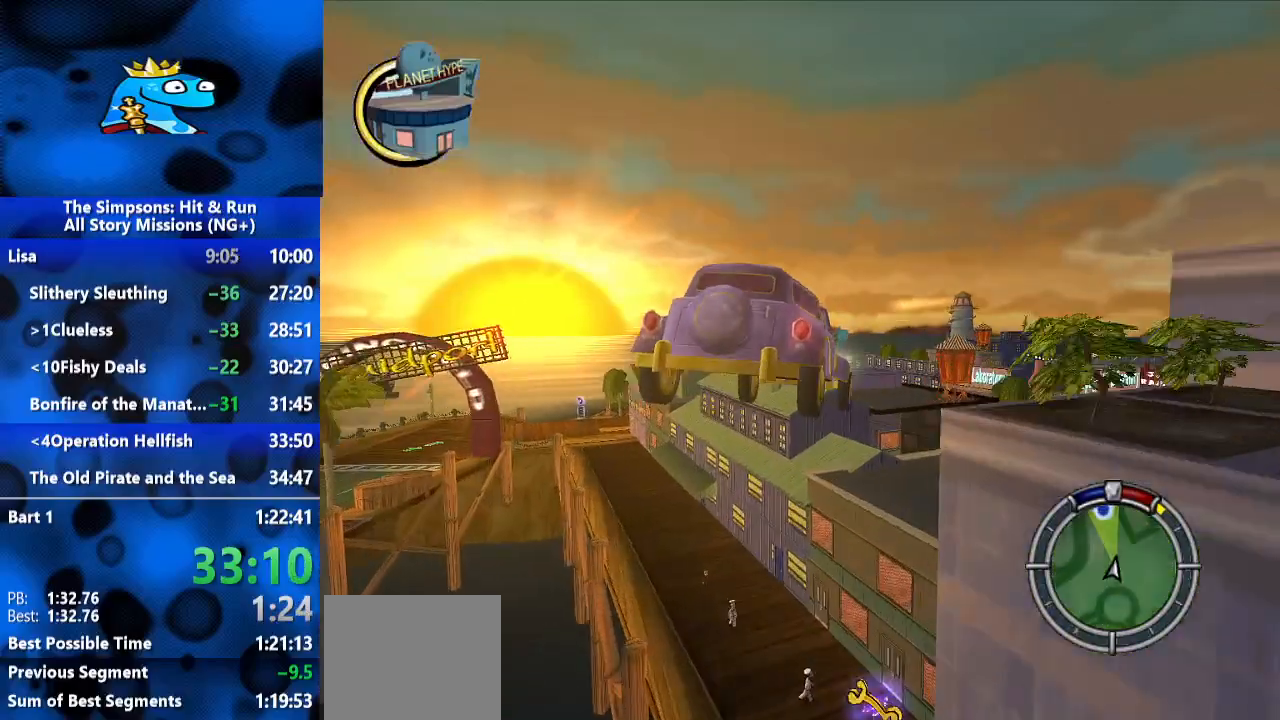
{"dt_ms": 500, "buttons": [], "left_stick": "center", "right_stick": "center", "events": []}
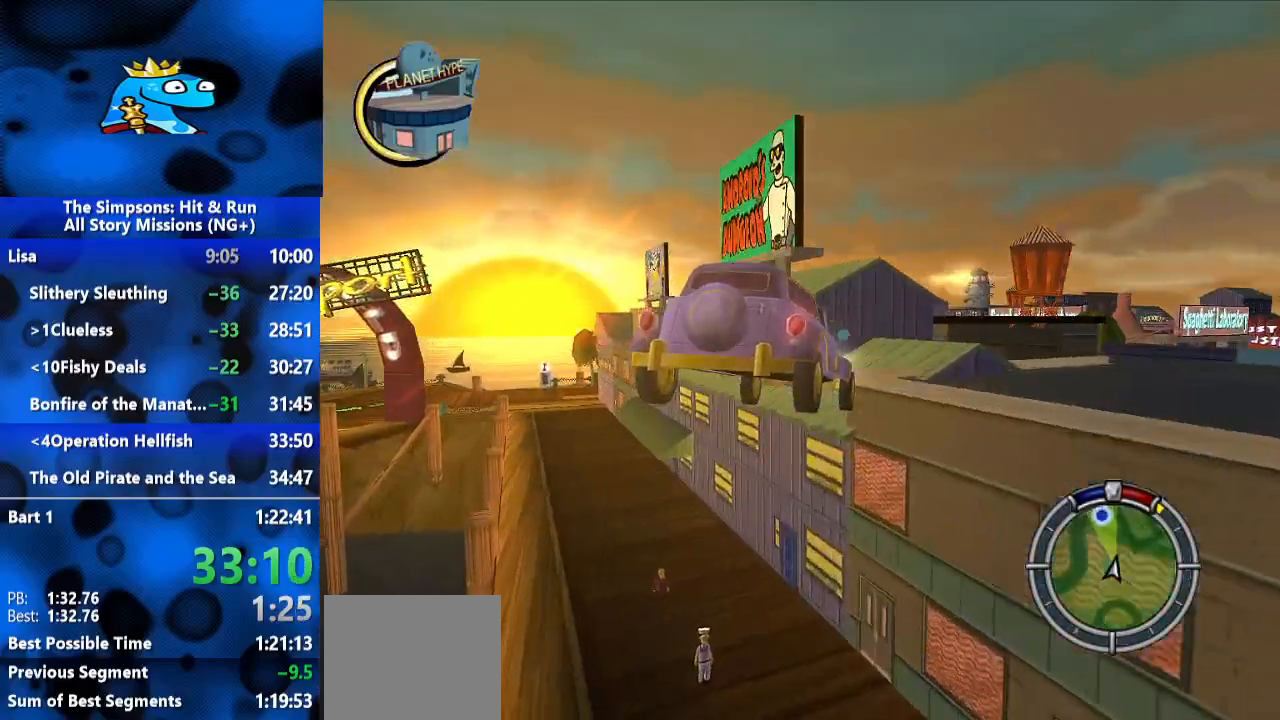
{"dt_ms": 500, "buttons": ["SELECT"], "left_stick": "center", "right_stick": "center", "events": [[367, "SELECT", "down"]]}
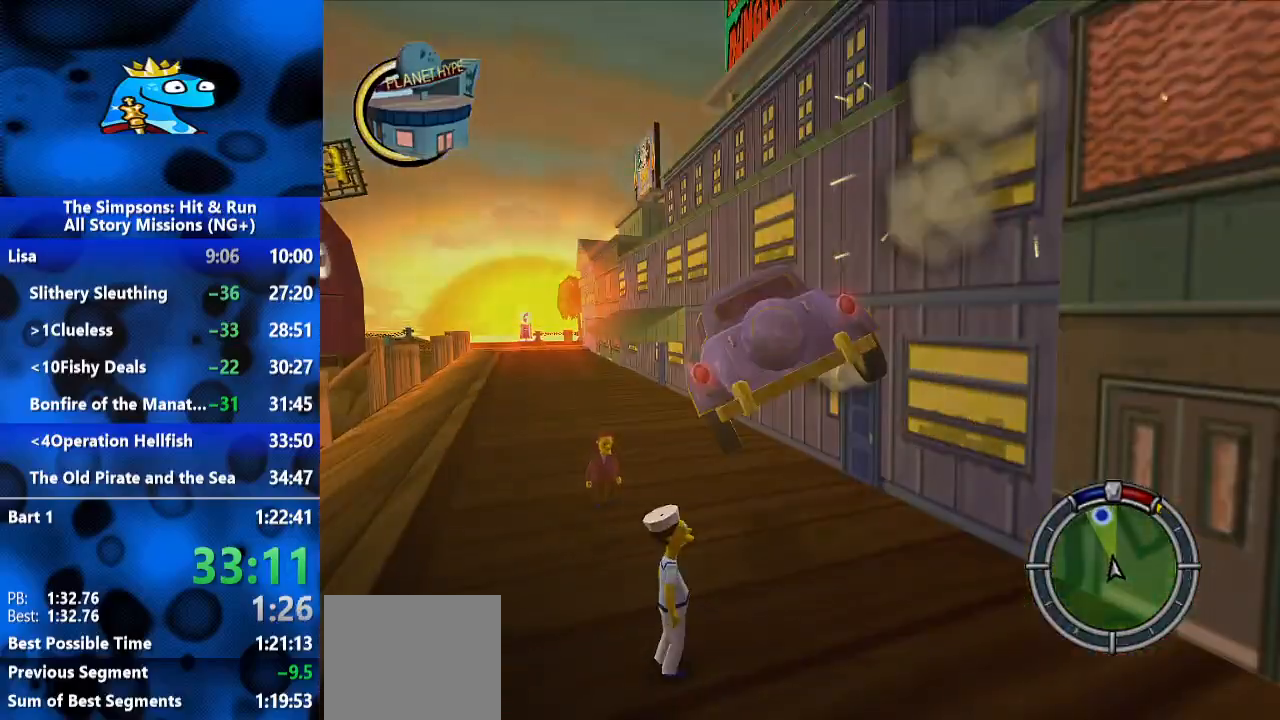
{"dt_ms": 500, "buttons": ["R2"], "left_stick": "center", "right_stick": "center", "events": [[67, "SELECT", "up"], [333, "R2", "down"]]}
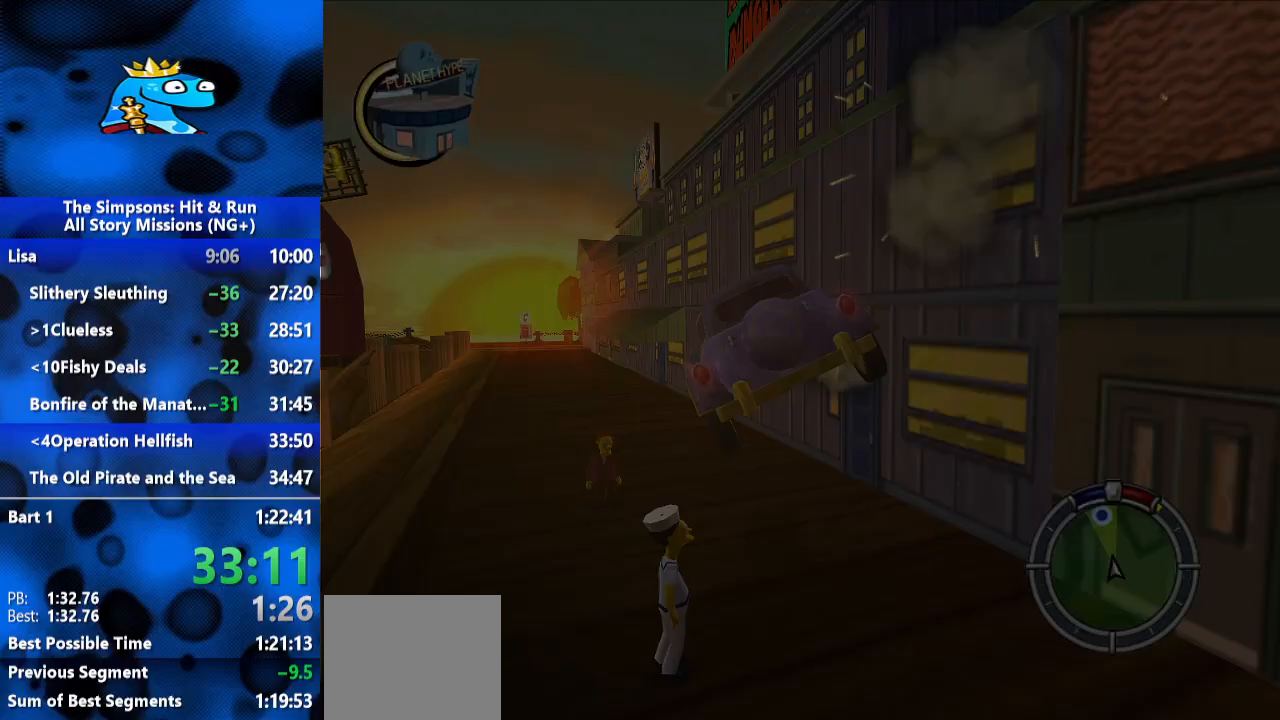
{"dt_ms": 500, "buttons": ["R2"], "left_stick": "center", "right_stick": "center", "events": []}
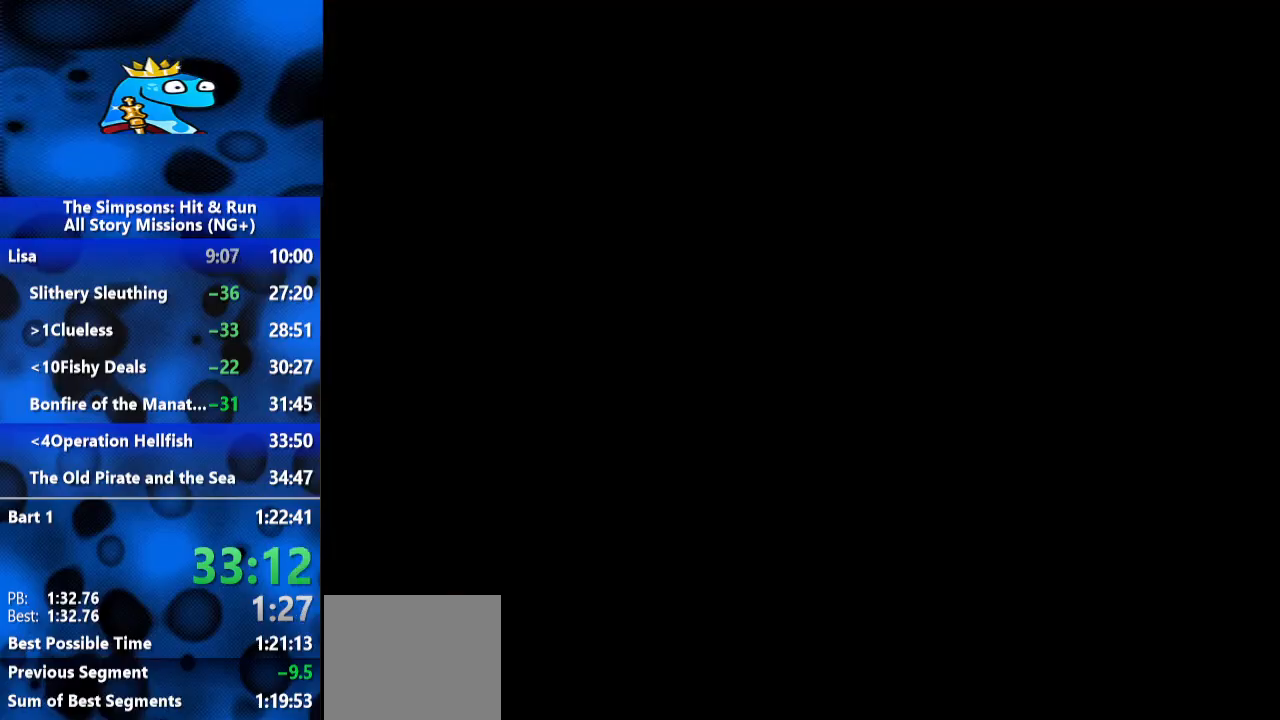
{"dt_ms": 500, "buttons": ["L2", "R1", "R2"], "left_stick": "center", "right_stick": "center", "events": [[267, "R1", "down"], [367, "L2", "down"]]}
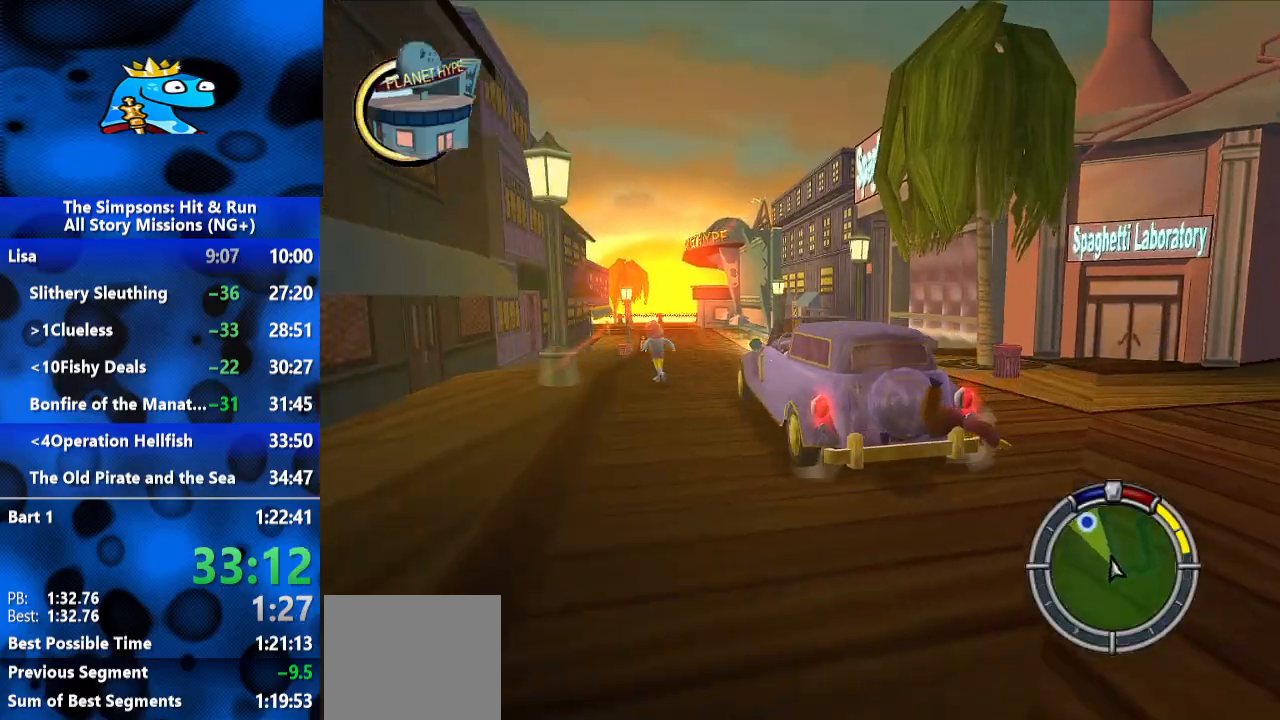
{"dt_ms": 500, "buttons": ["R2"], "left_stick": "center", "right_stick": "center", "events": [[133, "L2", "up"], [233, "R1", "up"]]}
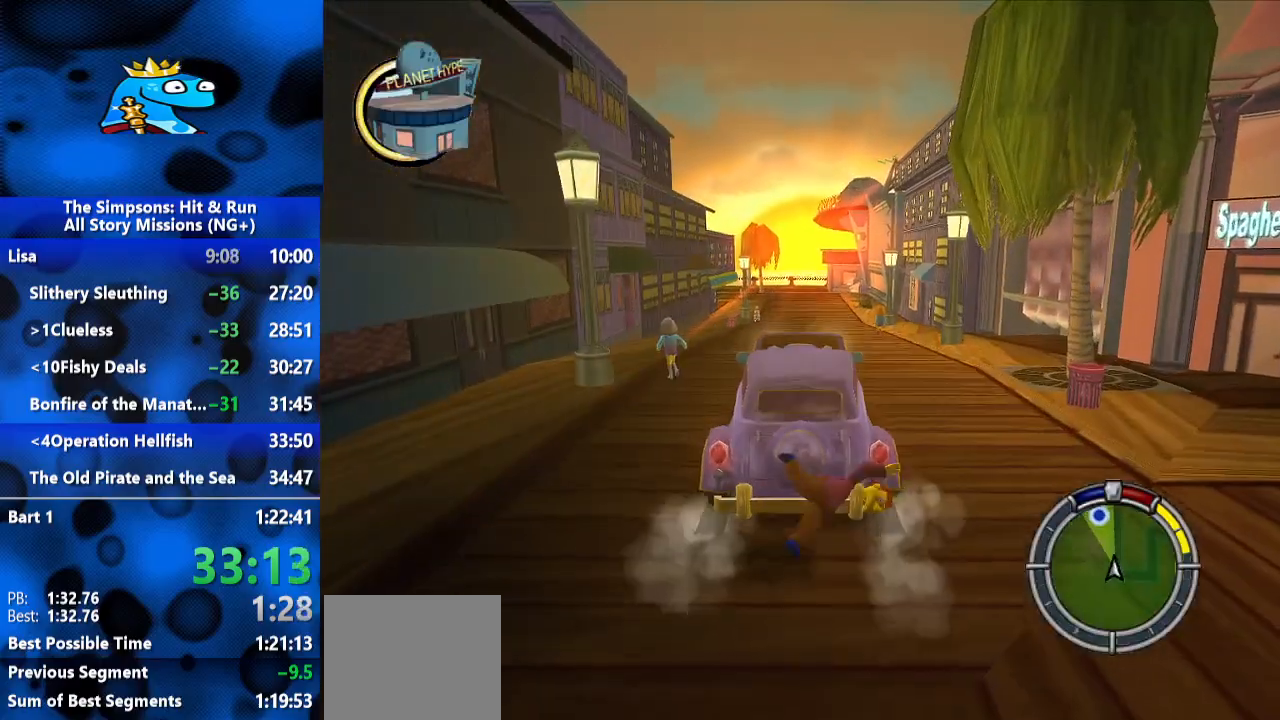
{"dt_ms": 500, "buttons": ["R2"], "left_stick": "center", "right_stick": "center", "events": []}
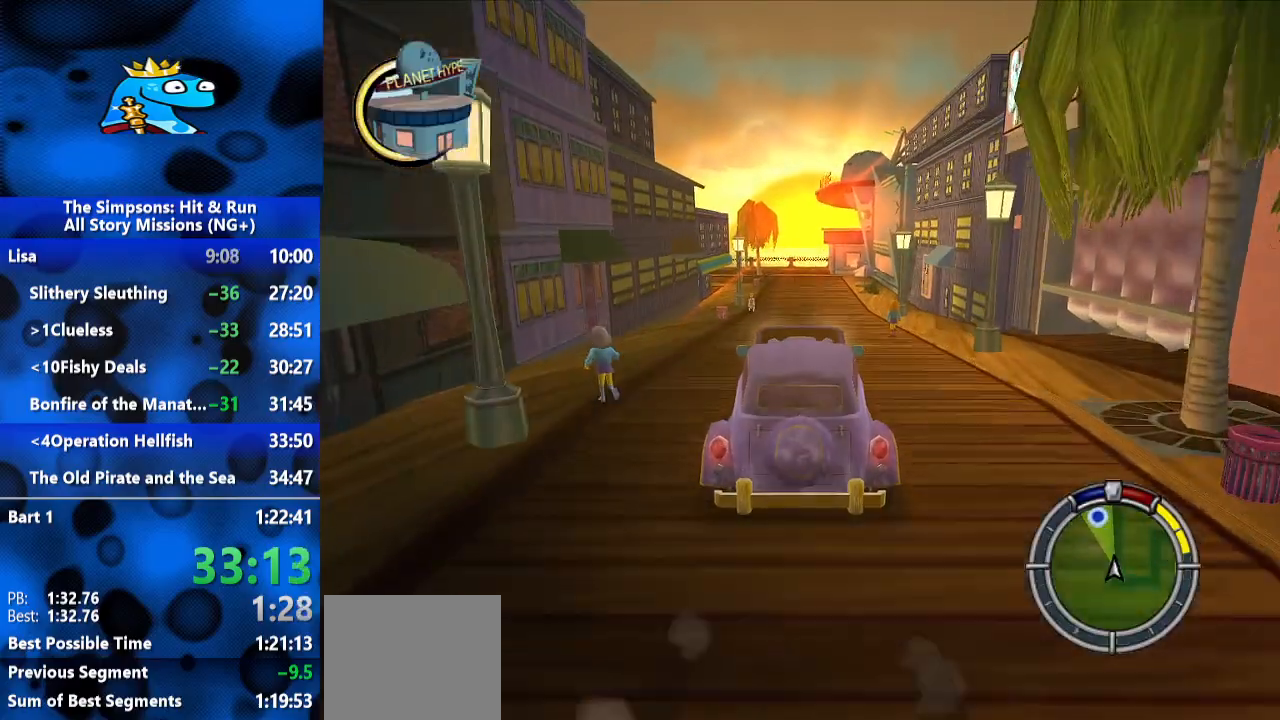
{"dt_ms": 500, "buttons": ["R2"], "left_stick": "center", "right_stick": "center", "events": []}
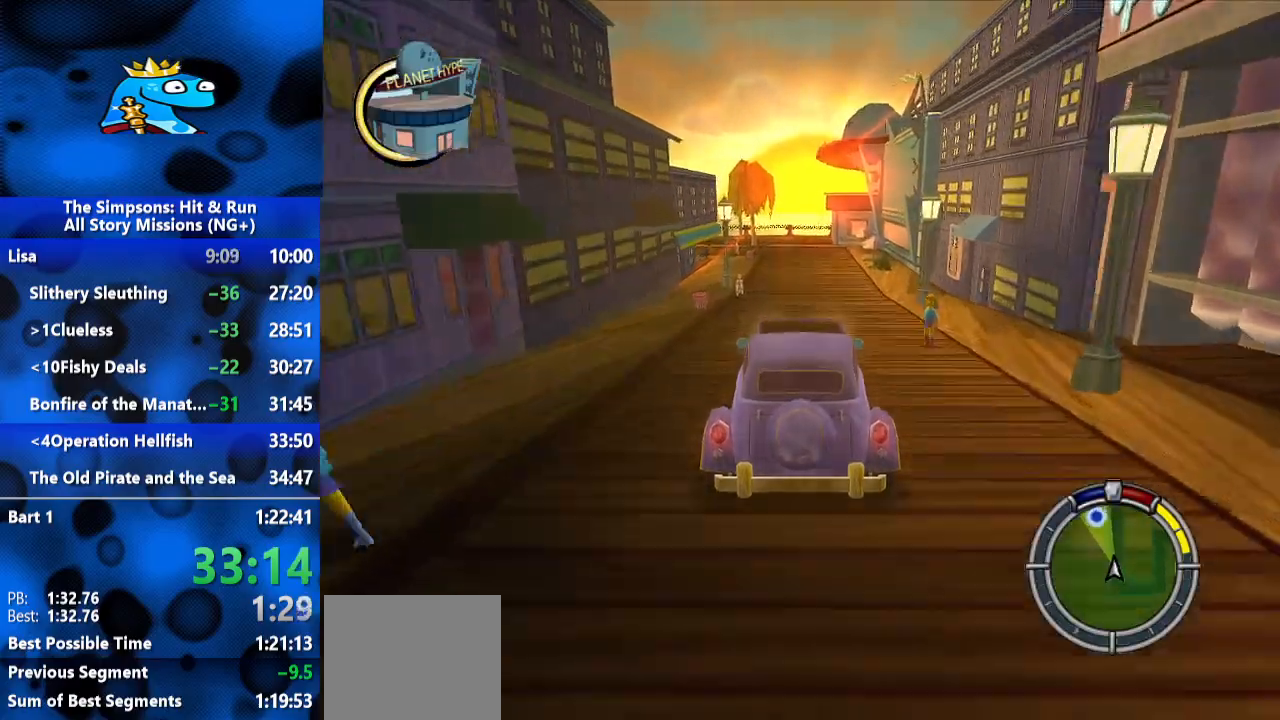
{"dt_ms": 1000, "buttons": ["R2"], "left_stick": "center", "right_stick": "center", "events": [[500, "left_stick", "left"], [900, "left_stick", "center"]]}
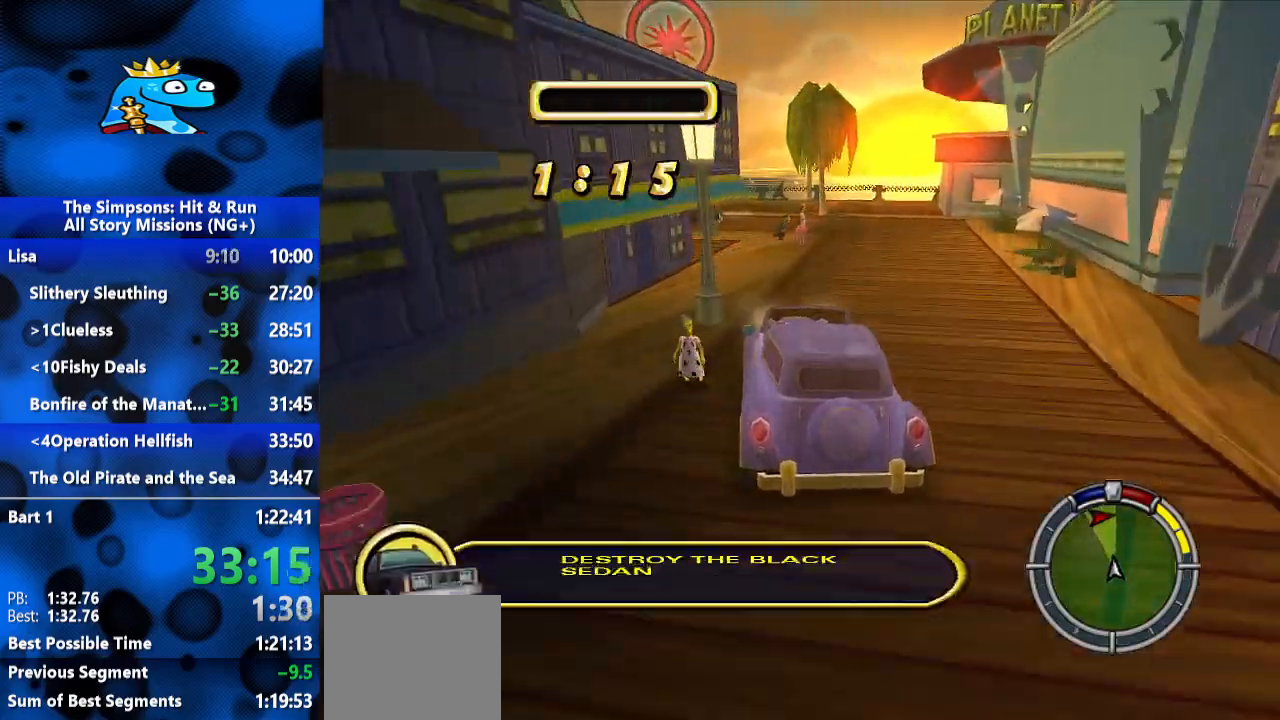
{"dt_ms": 500, "buttons": [], "left_stick": "center", "right_stick": "center", "events": [[333, "R2", "up"]]}
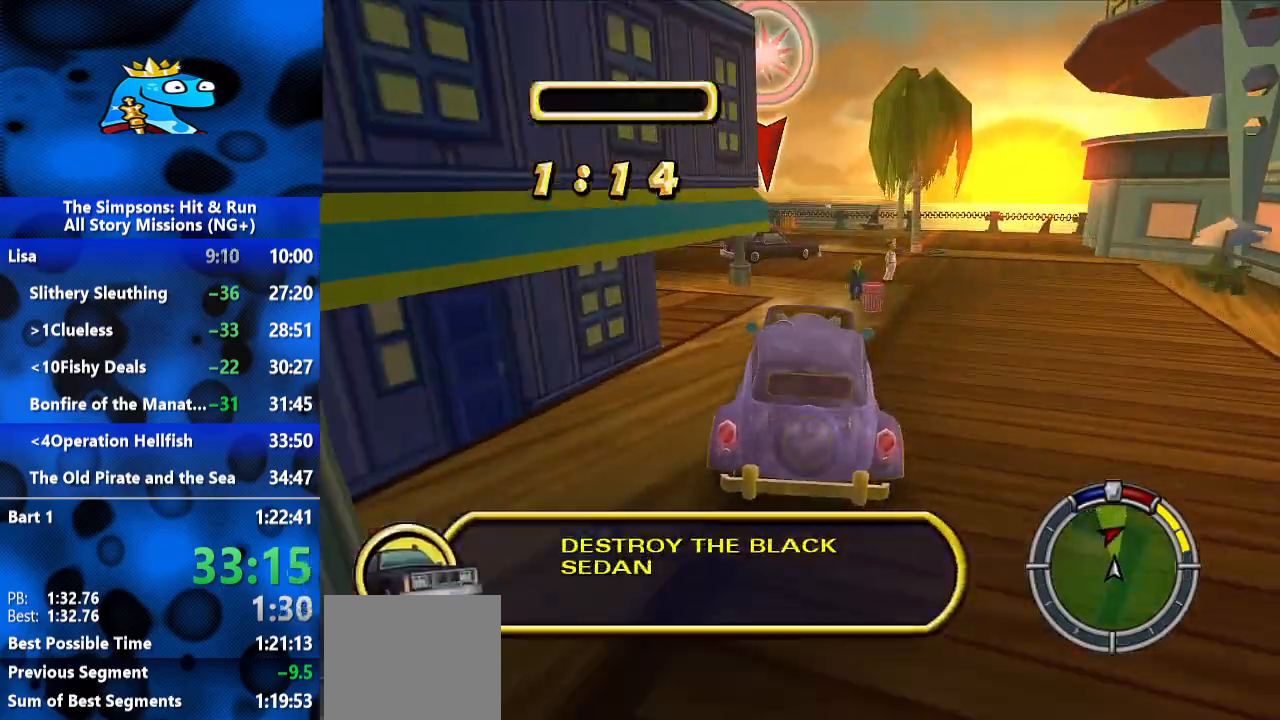
{"dt_ms": 500, "buttons": ["R2"], "left_stick": "right", "right_stick": "center", "events": [[100, "R2", "down"], [167, "left_stick", "left"], [367, "left_stick", "center"], [433, "left_stick", "right"]]}